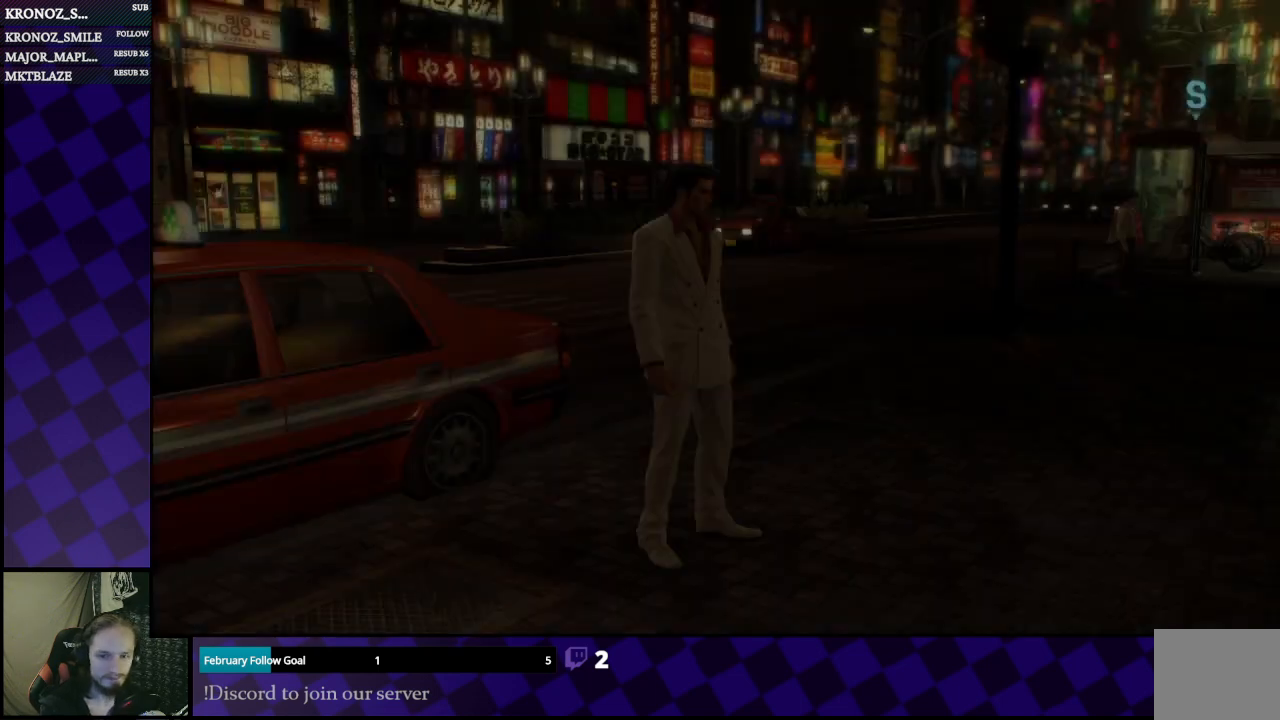
Gameplay with a controller (Xbox layout); each line is a JSON object with the inputs held at the frame after it. "events" lists button and stick changes between this image and that frame as [ms after this image, input, new state], when the widget could be followed in between.
{"buttons": [], "left_stick": "center", "right_stick": "right", "events": [[467, "right_stick", "right"]]}
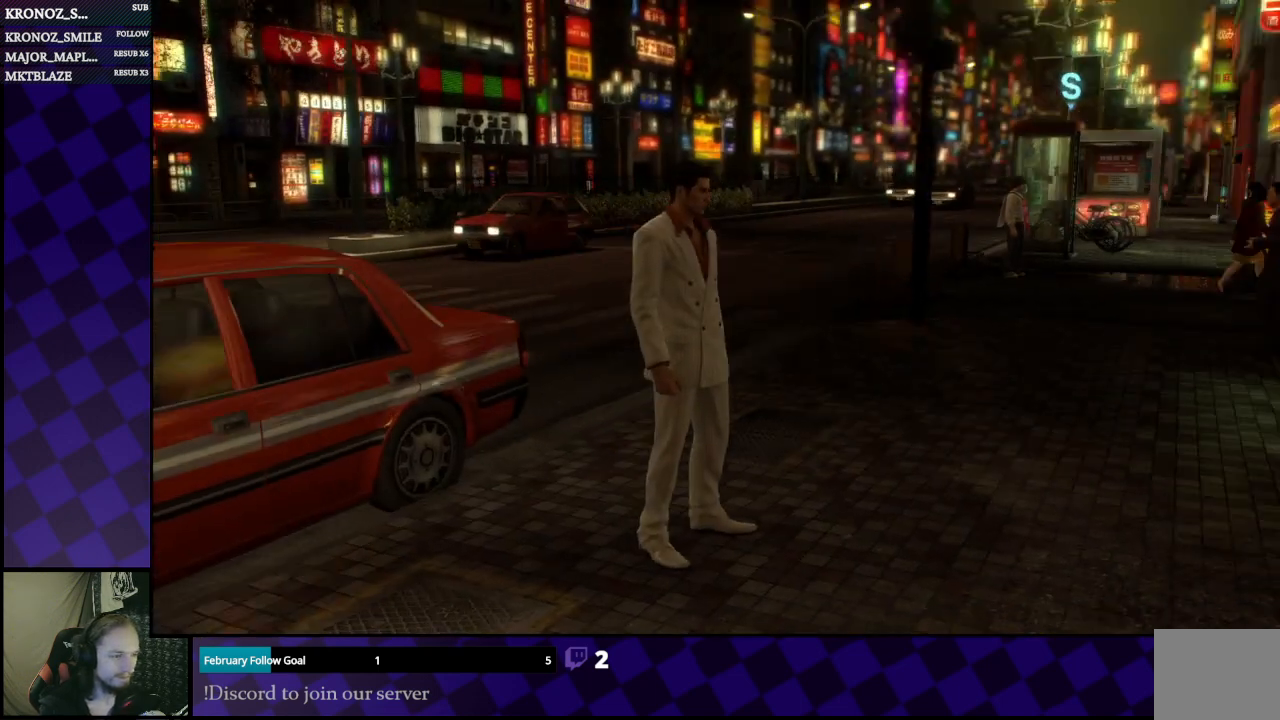
{"buttons": [], "left_stick": "up-right", "right_stick": "center", "events": [[33, "left_stick", "down-right"], [300, "left_stick", "right"], [433, "left_stick", "up-right"], [500, "right_stick", "center"]]}
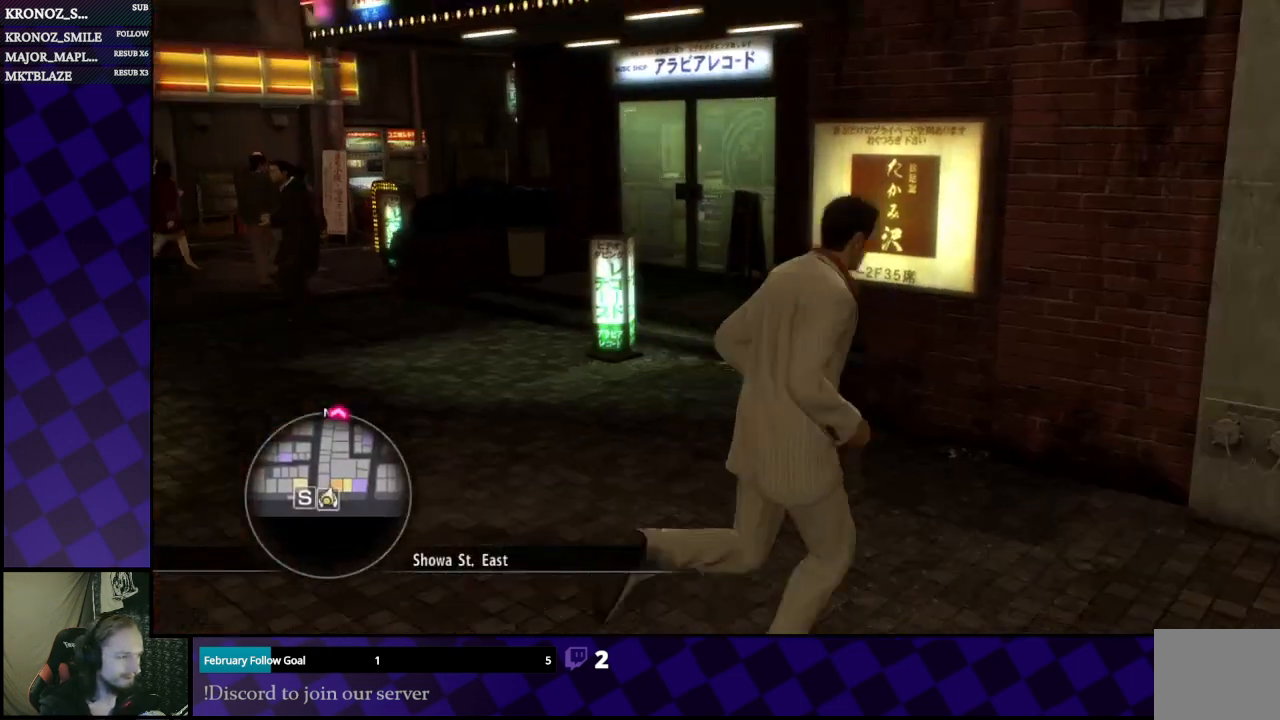
{"buttons": [], "left_stick": "right", "right_stick": "right", "events": [[167, "right_stick", "right"], [367, "left_stick", "right"]]}
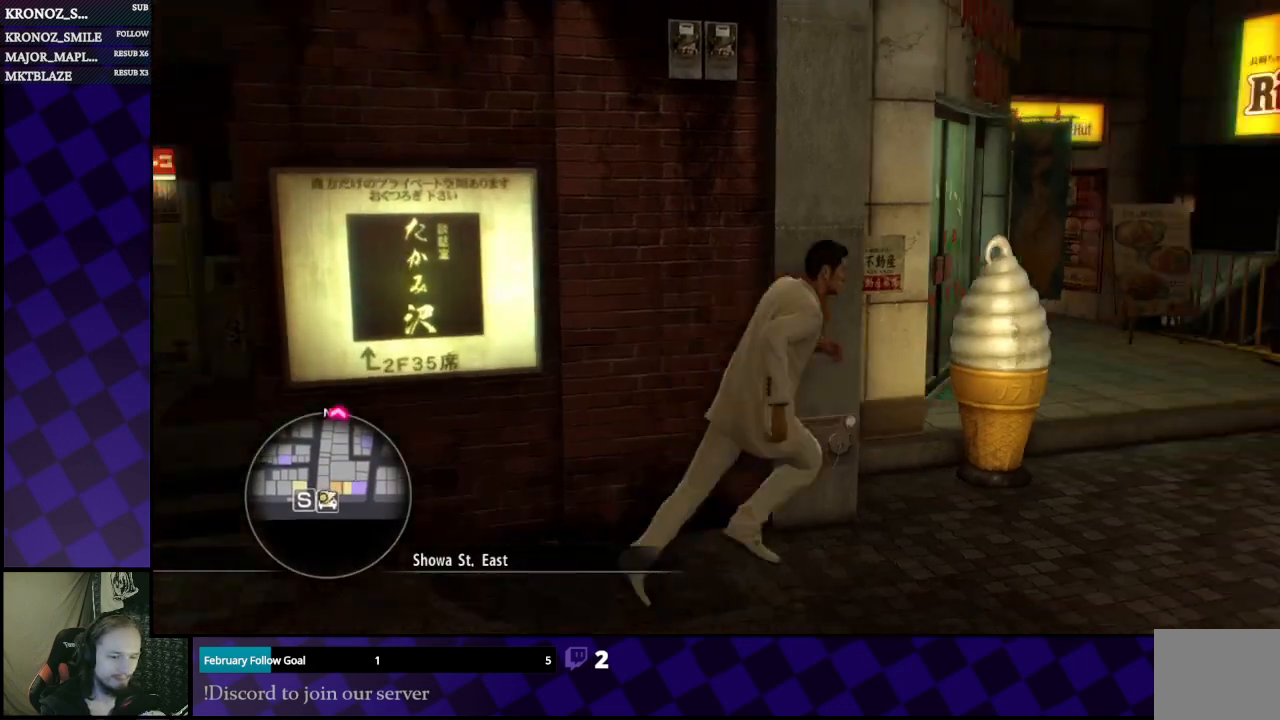
{"buttons": [], "left_stick": "up", "right_stick": "center", "events": [[167, "right_stick", "center"], [433, "left_stick", "up"]]}
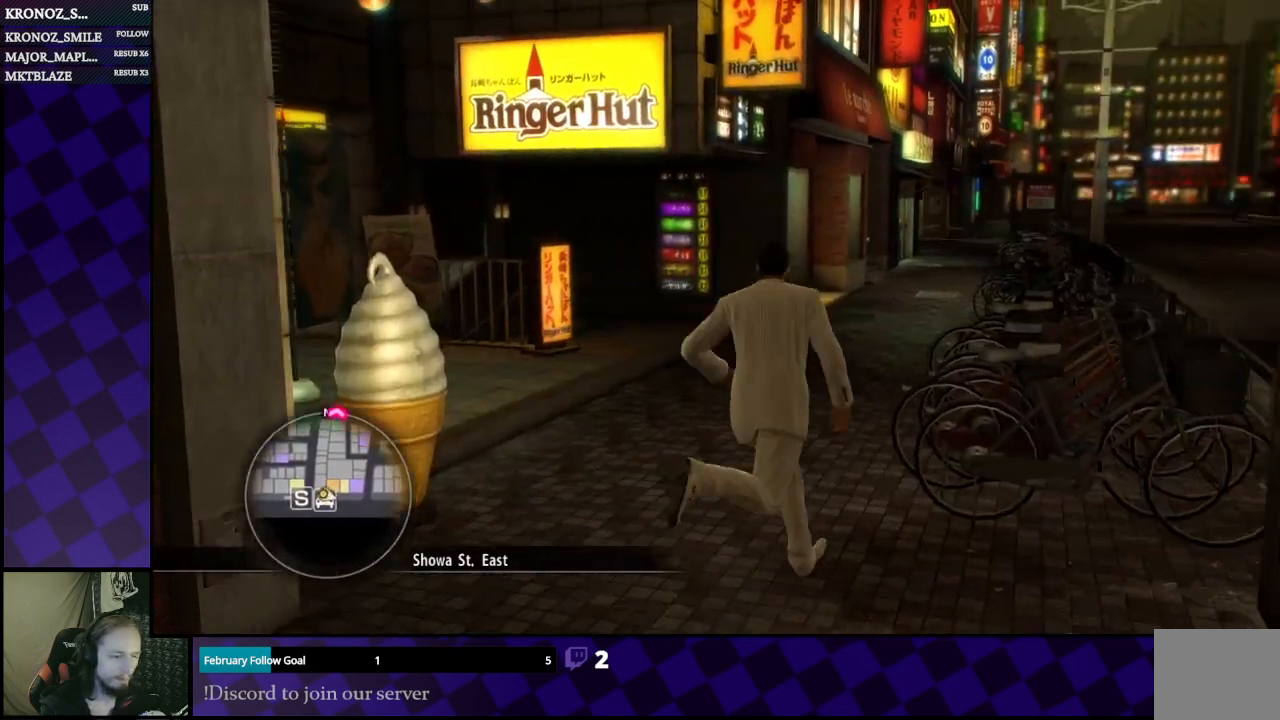
{"buttons": [], "left_stick": "center", "right_stick": "center", "events": [[400, "left_stick", "center"]]}
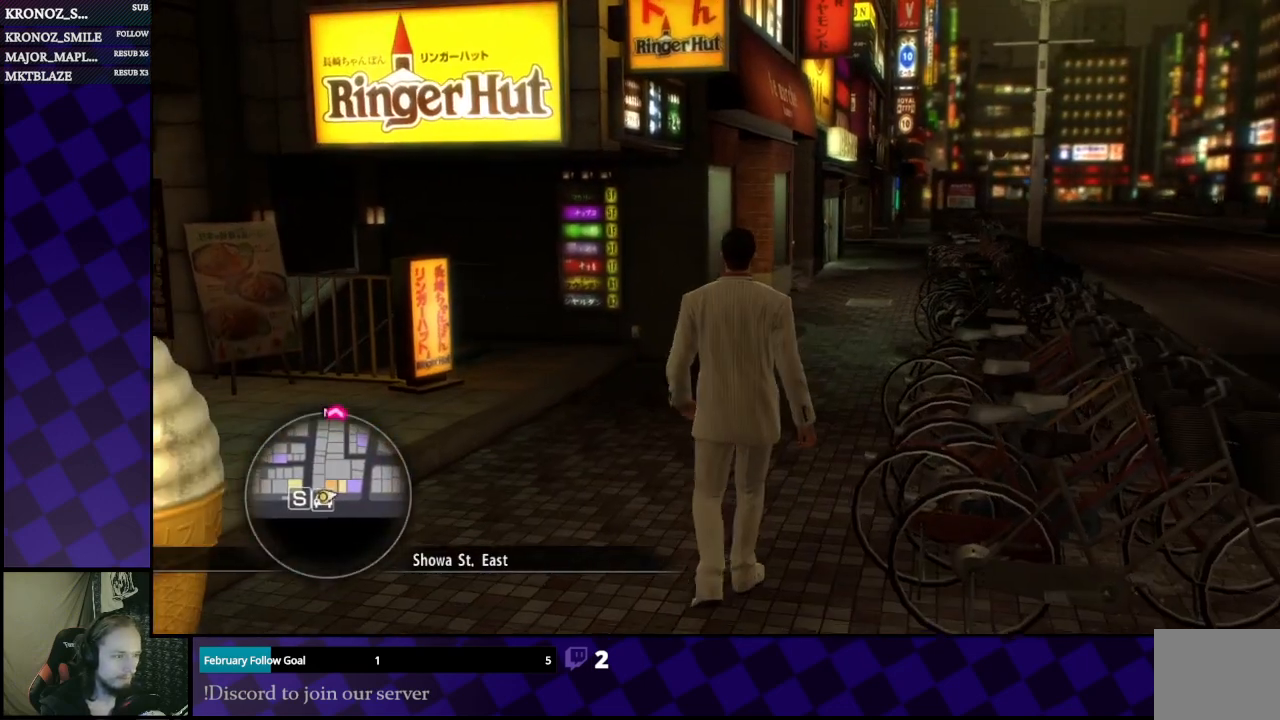
{"buttons": [], "left_stick": "center", "right_stick": "center", "events": [[67, "SELECT", "down"], [267, "SELECT", "up"]]}
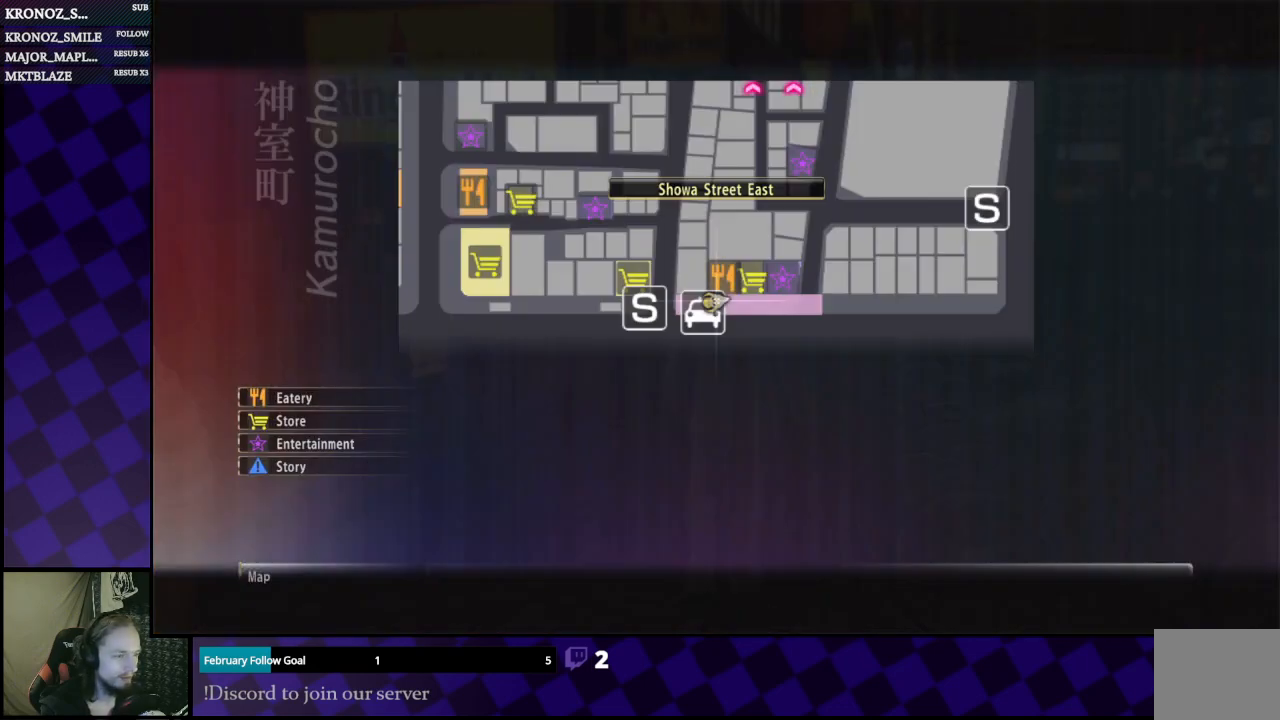
{"buttons": ["L1"], "left_stick": "up-right", "right_stick": "center", "events": [[233, "left_stick", "up"], [433, "left_stick", "up-right"], [467, "L1", "down"]]}
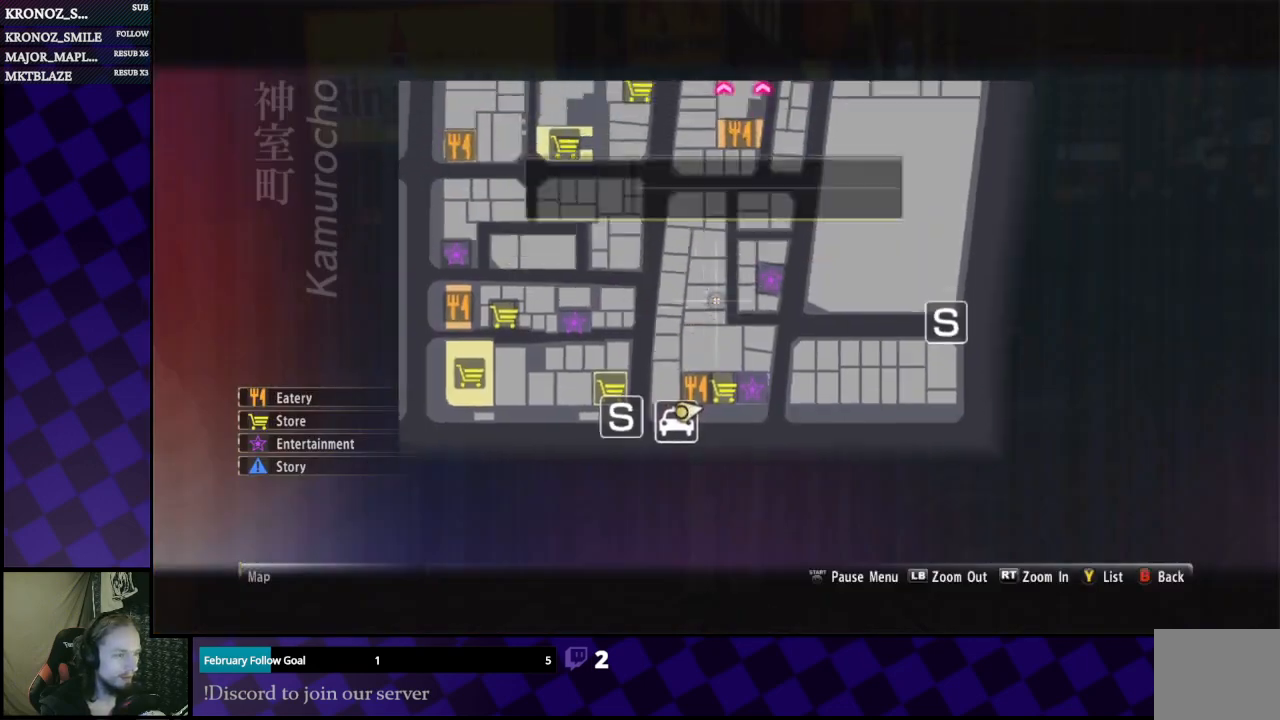
{"buttons": ["L1"], "left_stick": "center", "right_stick": "center", "events": [[67, "L1", "up"], [67, "left_stick", "center"], [367, "L1", "down"]]}
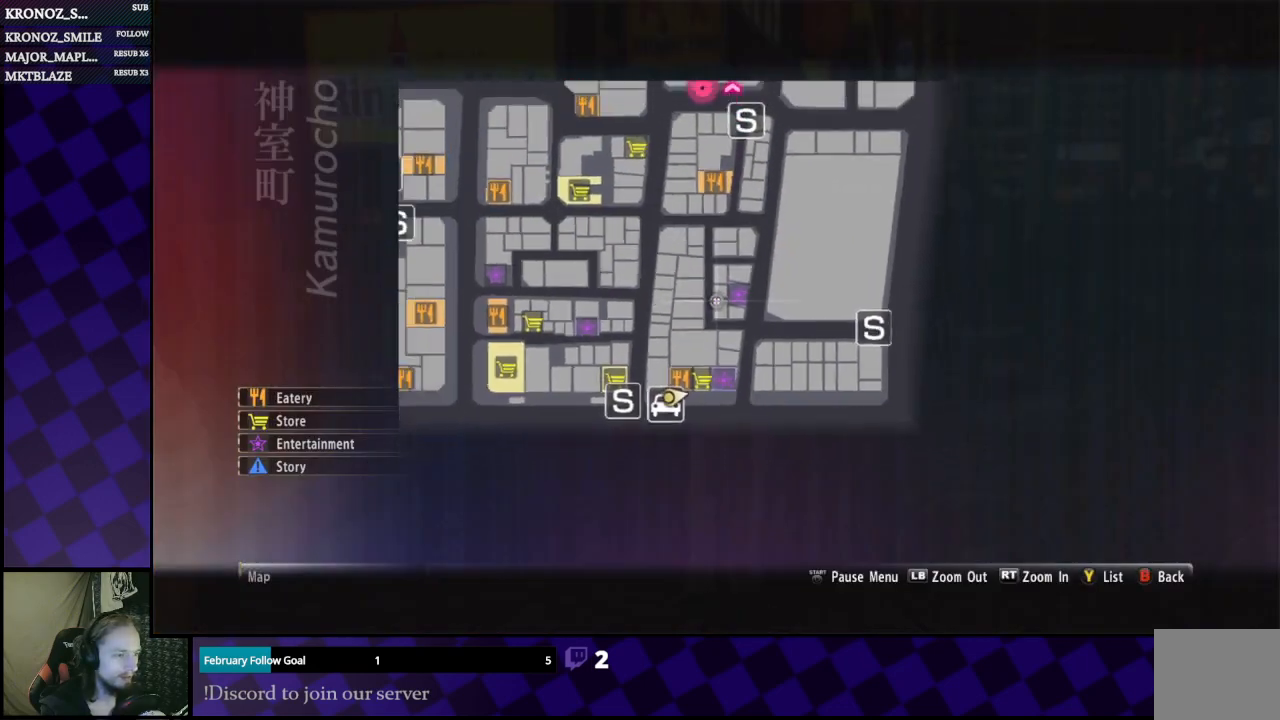
{"buttons": [], "left_stick": "left", "right_stick": "center", "events": [[67, "L1", "up"], [433, "B", "down"], [467, "B", "up"], [500, "left_stick", "left"]]}
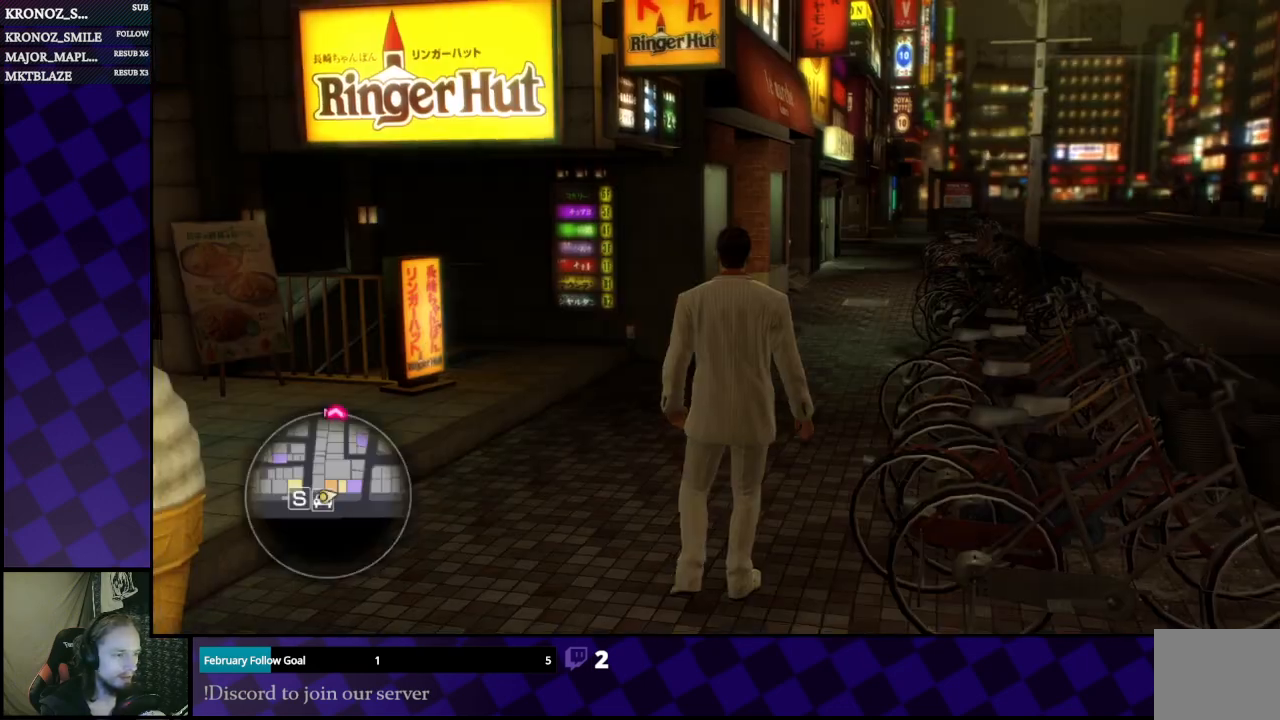
{"buttons": [], "left_stick": "down", "right_stick": "center", "events": [[133, "right_stick", "left"], [367, "left_stick", "down-left"], [500, "left_stick", "down"], [500, "right_stick", "center"]]}
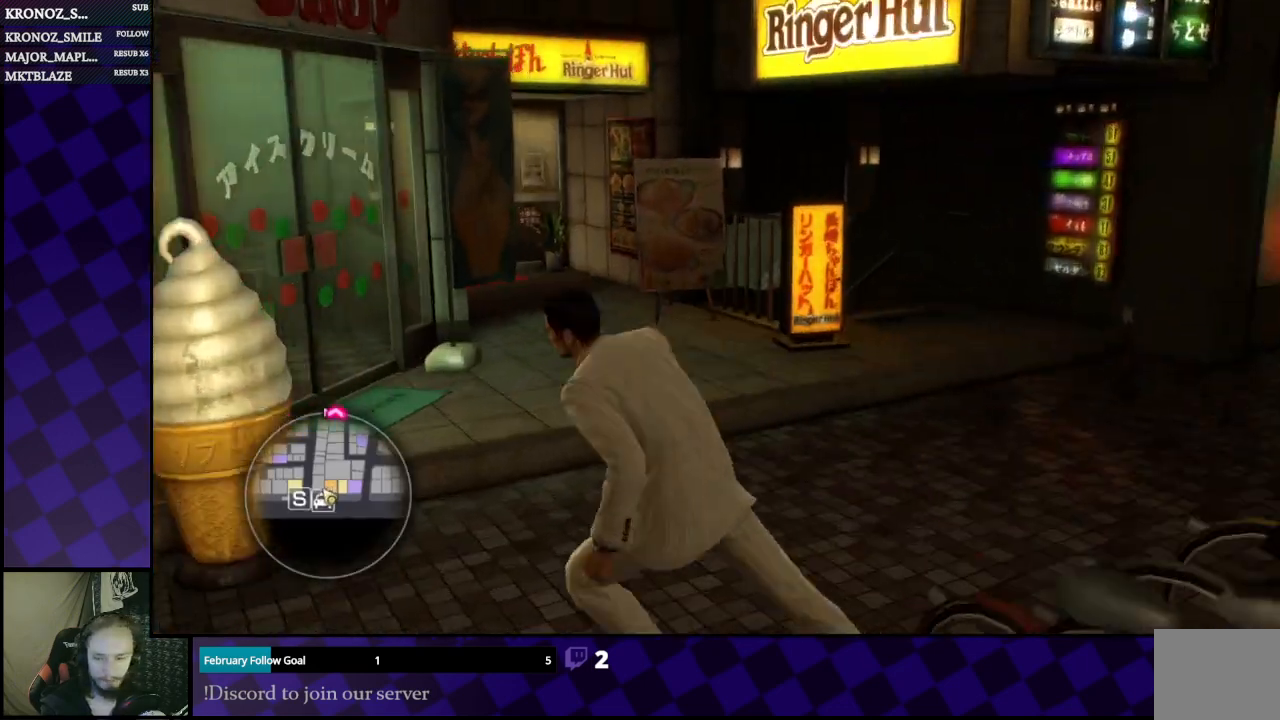
{"buttons": [], "left_stick": "up", "right_stick": "center", "events": [[100, "left_stick", "down-left"], [200, "left_stick", "left"], [400, "left_stick", "up"]]}
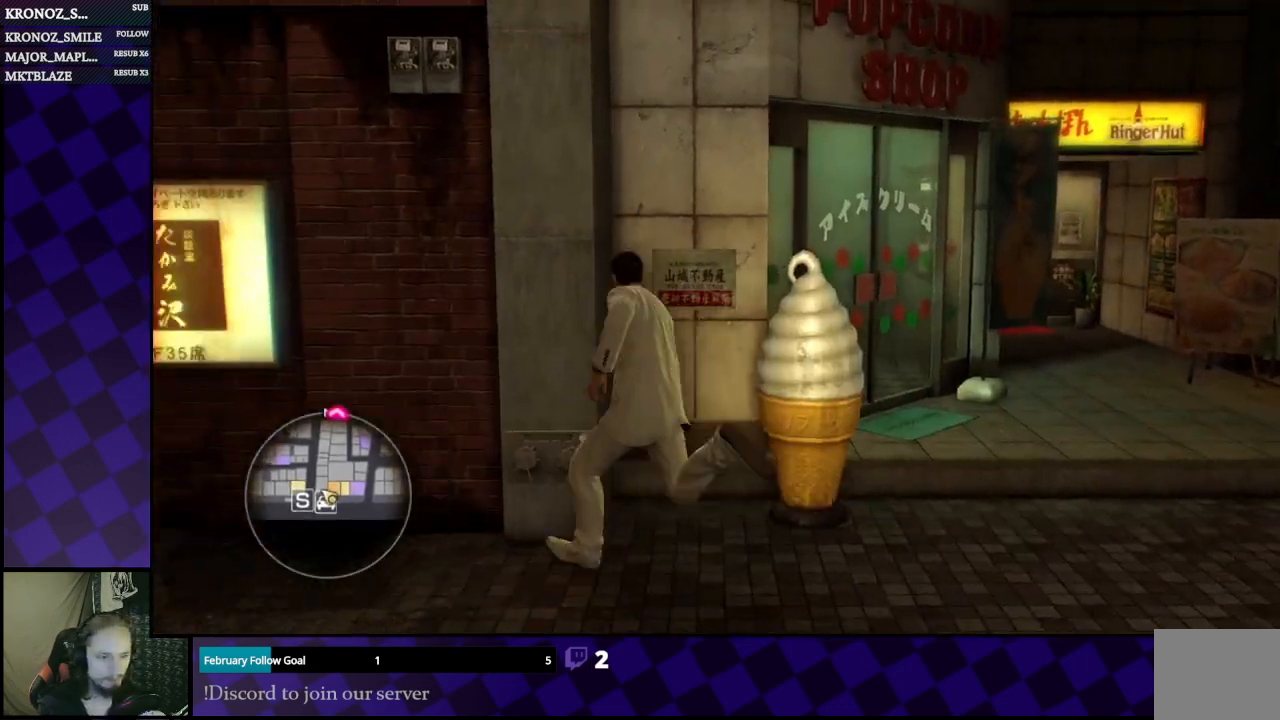
{"buttons": [], "left_stick": "right", "right_stick": "right", "events": [[67, "right_stick", "right"], [100, "left_stick", "right"]]}
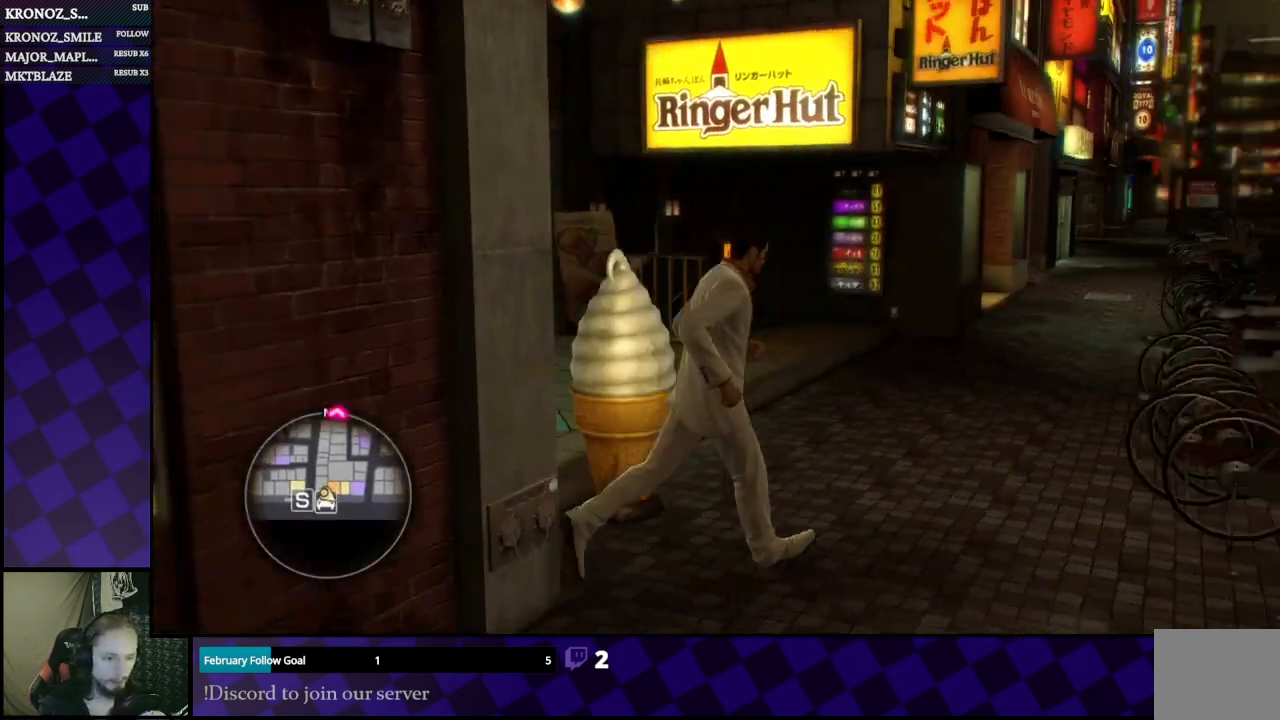
{"buttons": [], "left_stick": "center", "right_stick": "center", "events": [[33, "right_stick", "center"], [200, "left_stick", "center"]]}